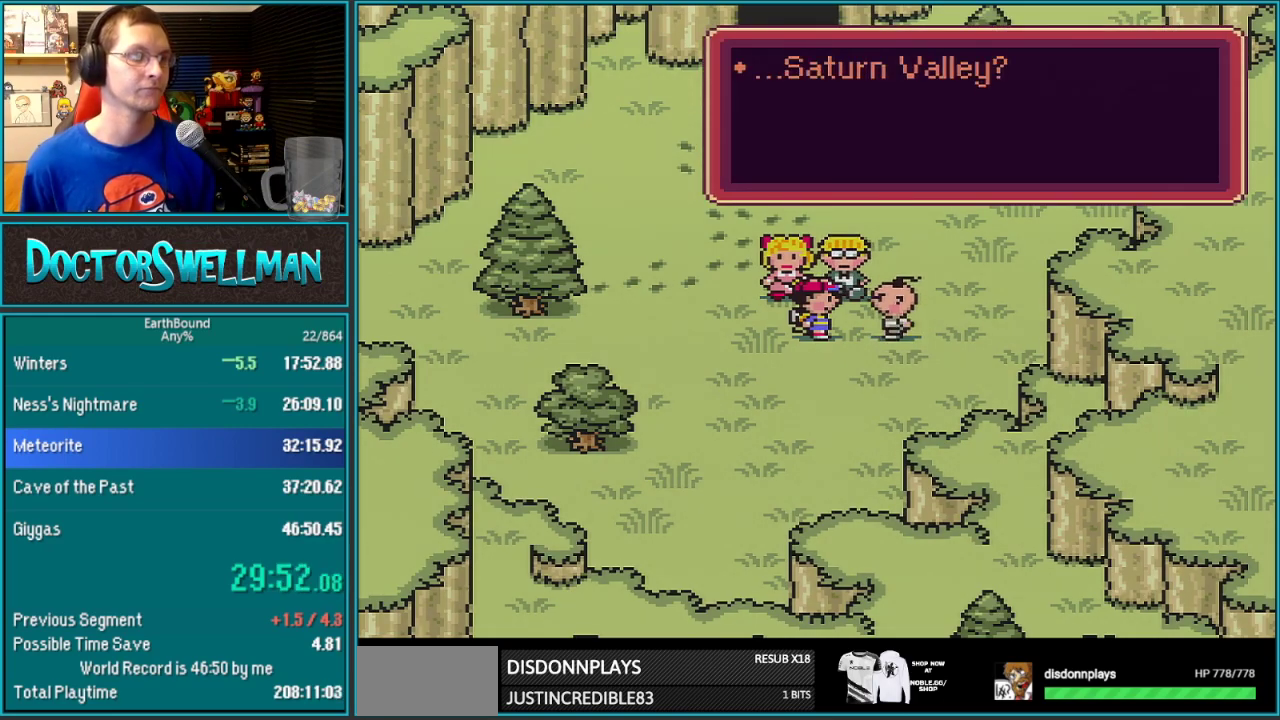
Gameplay with a controller (Nintendo layout); each line is a JSON object with the inputs held at the frame after it. "events" lists button and stick changes between this image and that frame as [ms after this image, input, new state], when the widget could be followed in between. Not read: L3 R3.
{"buttons": ["L1"]}
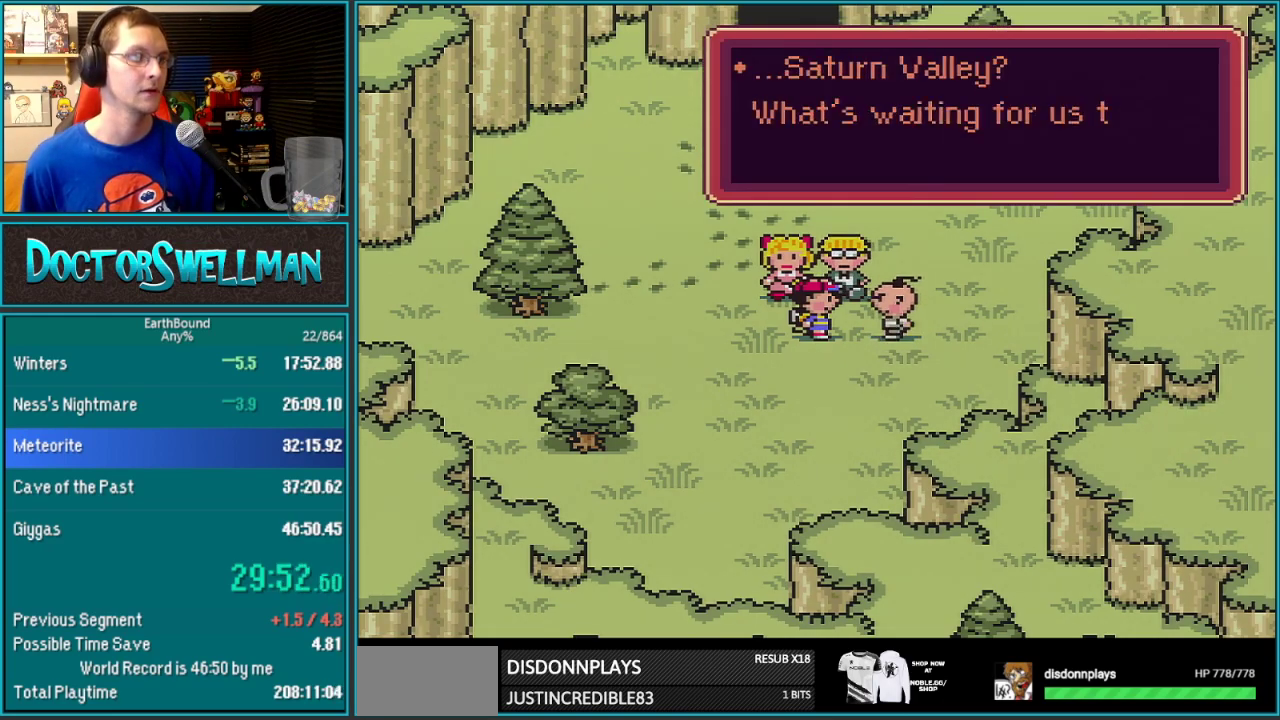
{"buttons": ["L1"], "events": []}
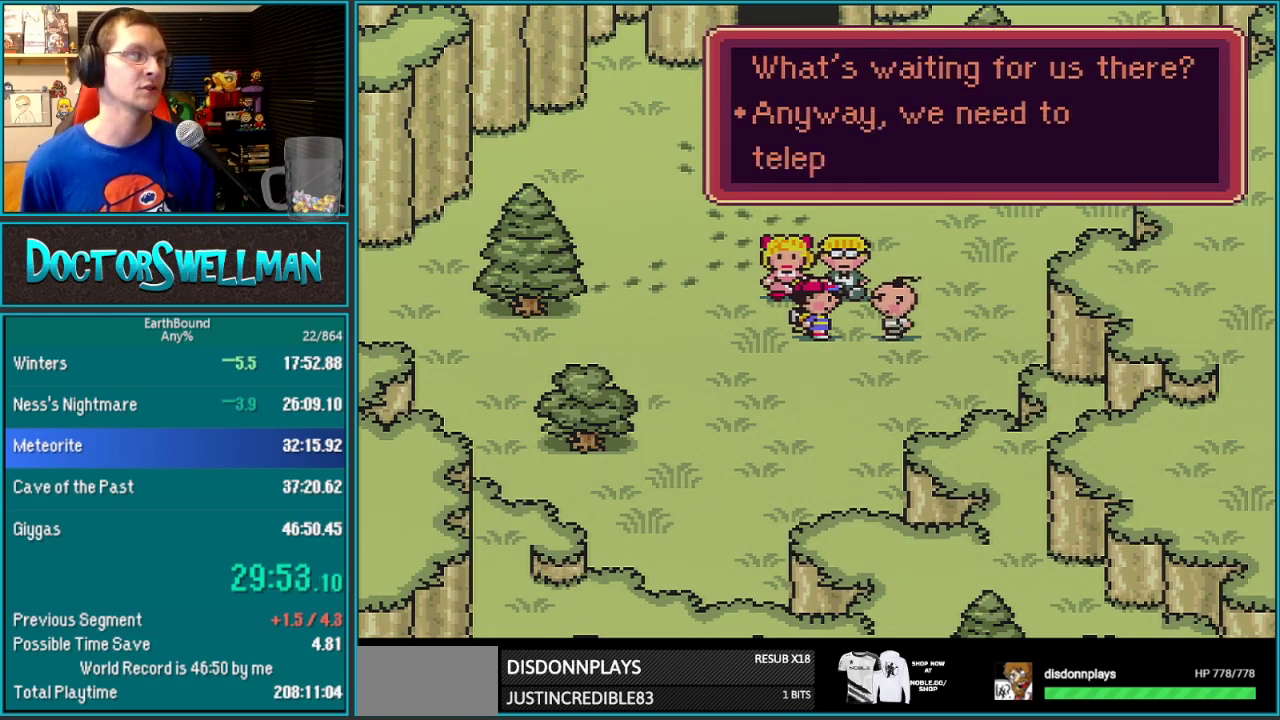
{"buttons": []}
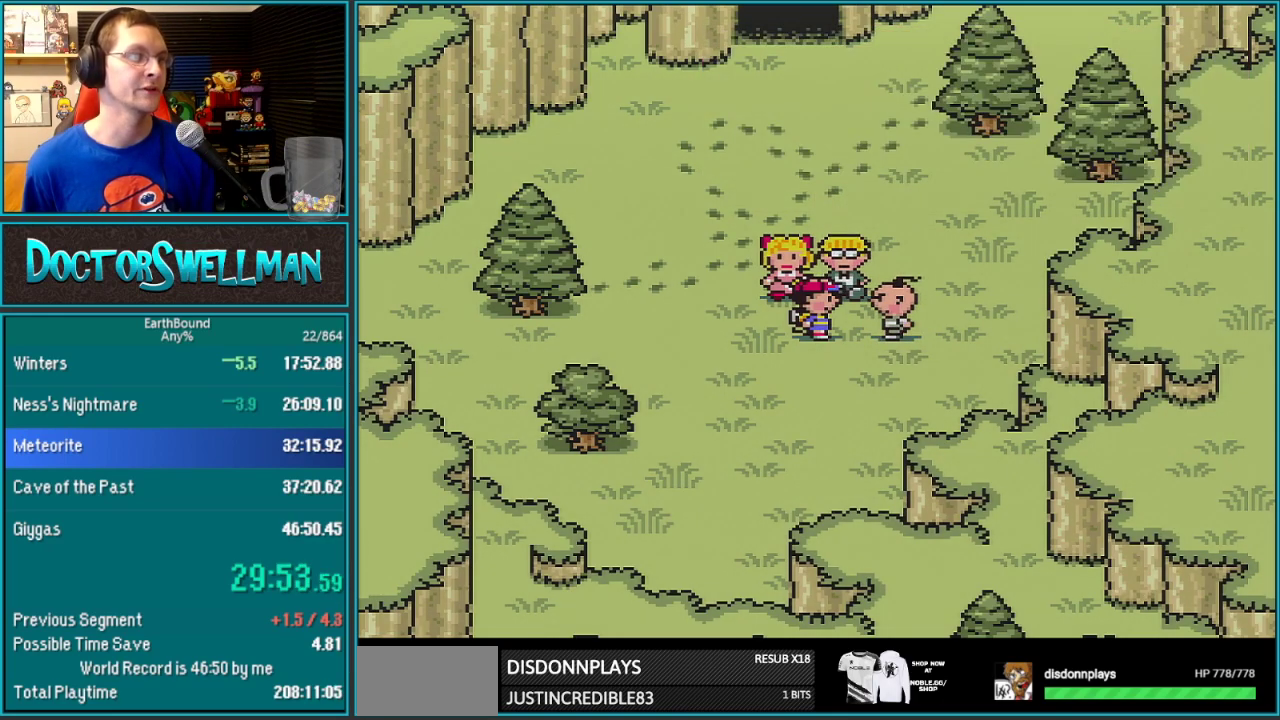
{"buttons": ["DPAD_UP", "DPAD_RIGHT"], "events": [[233, "DPAD_RIGHT", "down"], [233, "DPAD_UP", "down"]]}
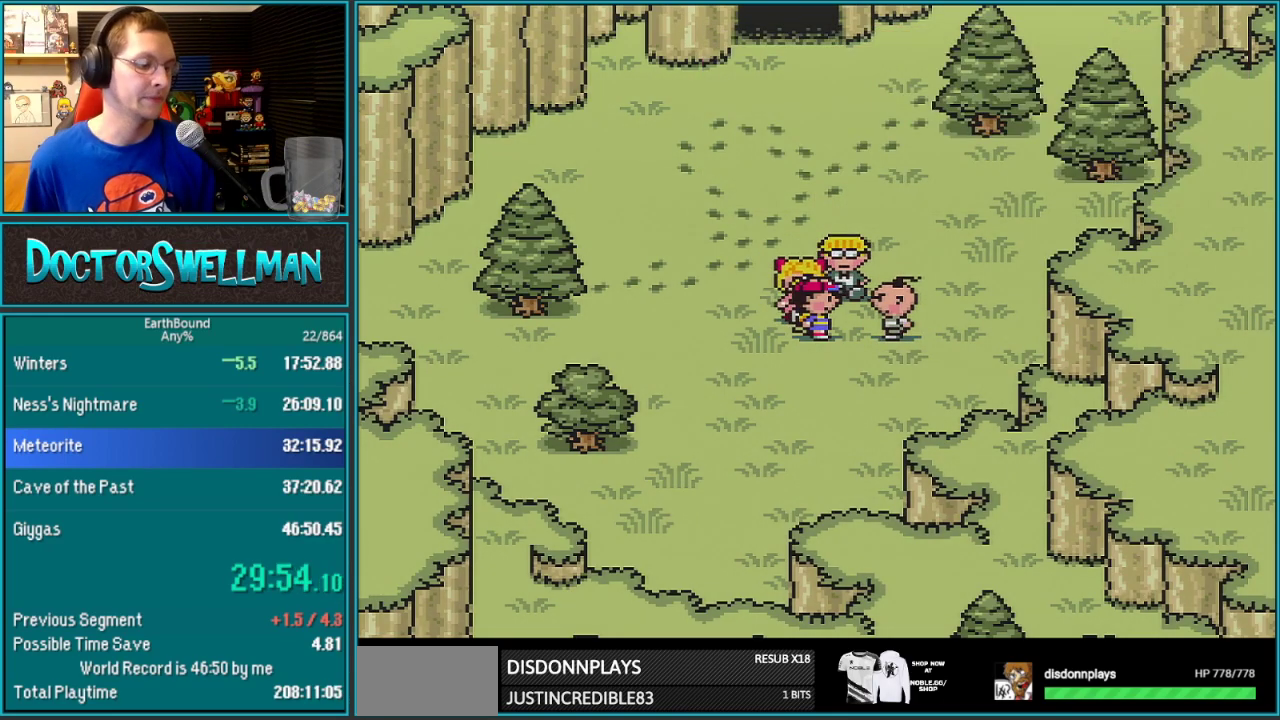
{"buttons": ["DPAD_UP", "DPAD_RIGHT"], "events": []}
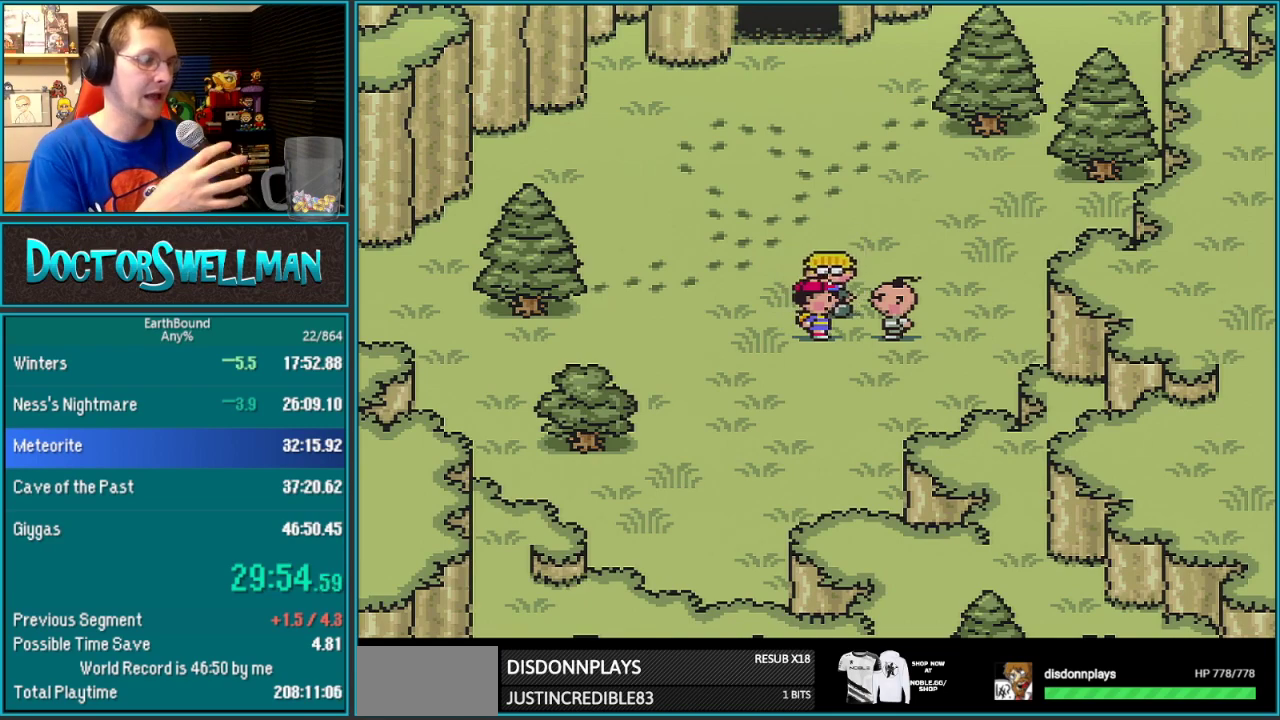
{"buttons": ["DPAD_UP", "DPAD_RIGHT"], "events": []}
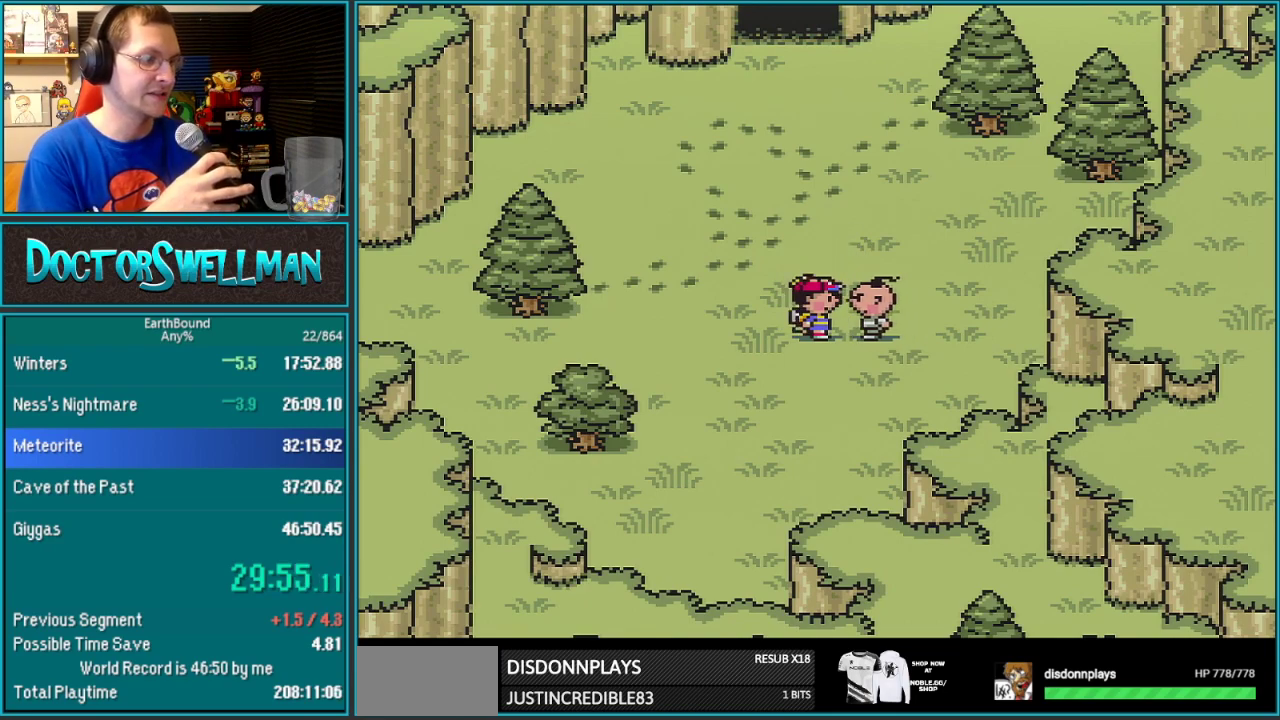
{"buttons": ["DPAD_UP", "DPAD_RIGHT"], "events": []}
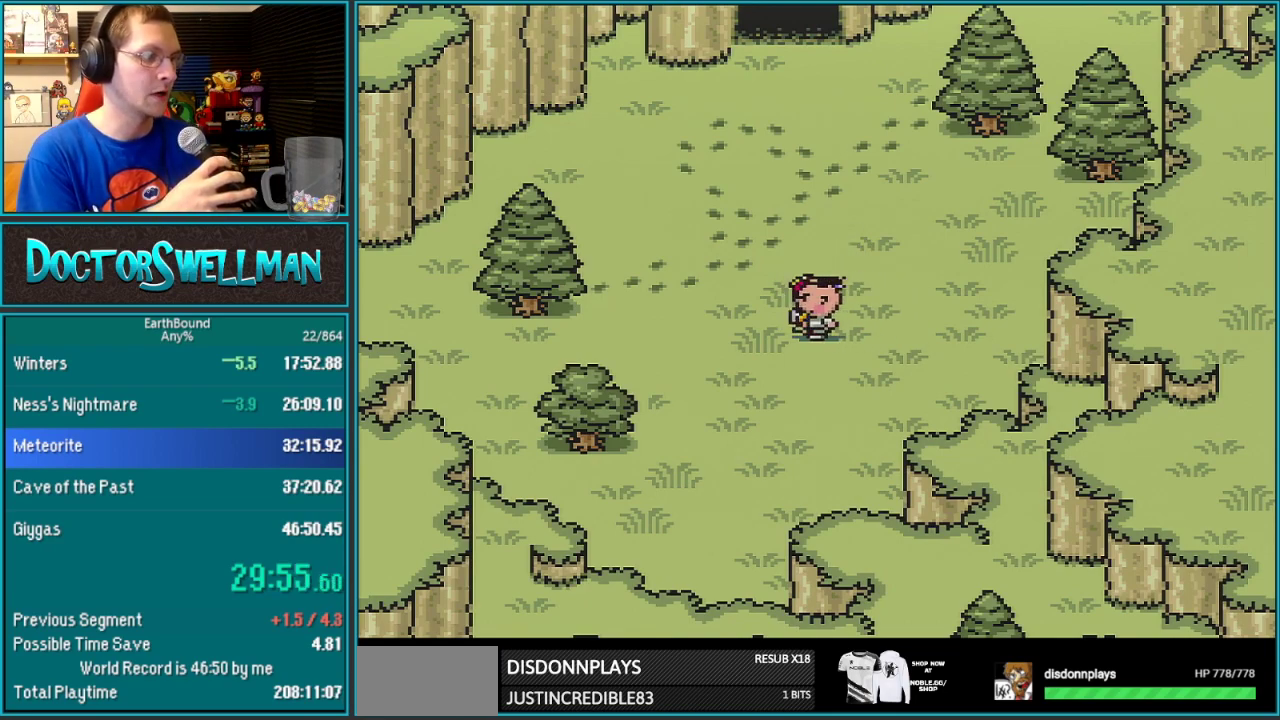
{"buttons": ["DPAD_UP", "DPAD_RIGHT"], "events": []}
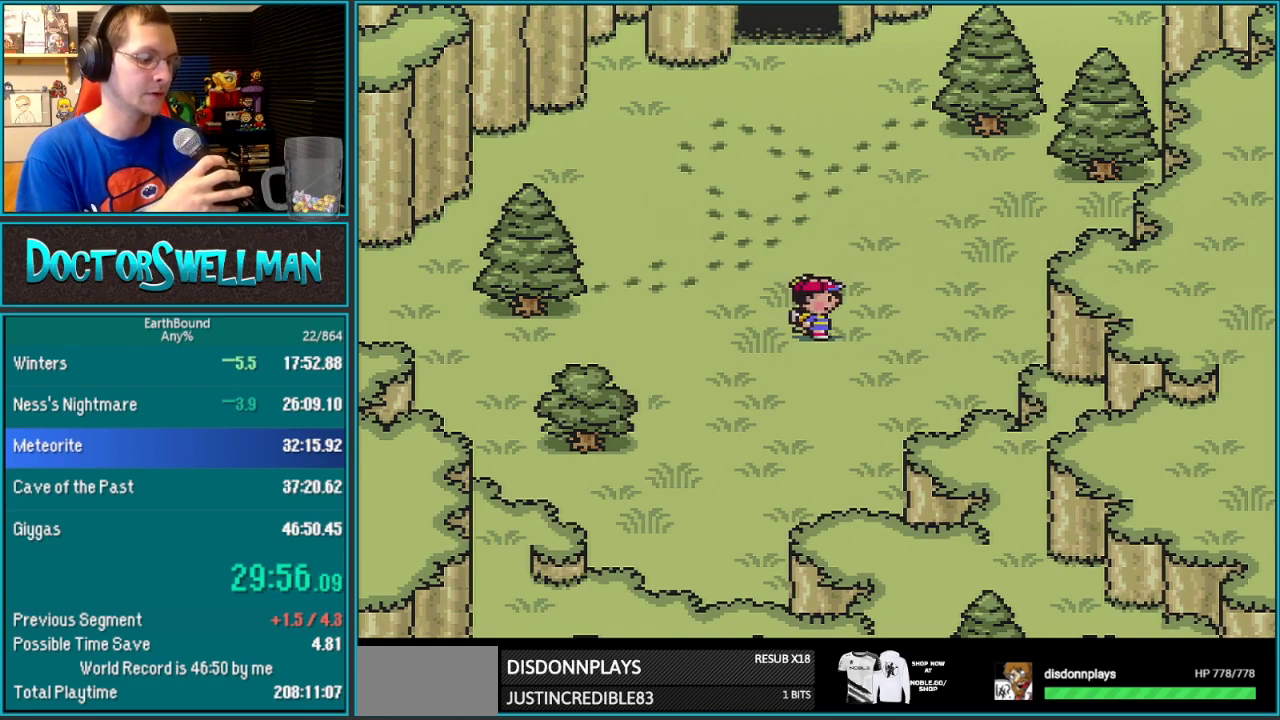
{"buttons": ["DPAD_UP", "DPAD_RIGHT"], "events": []}
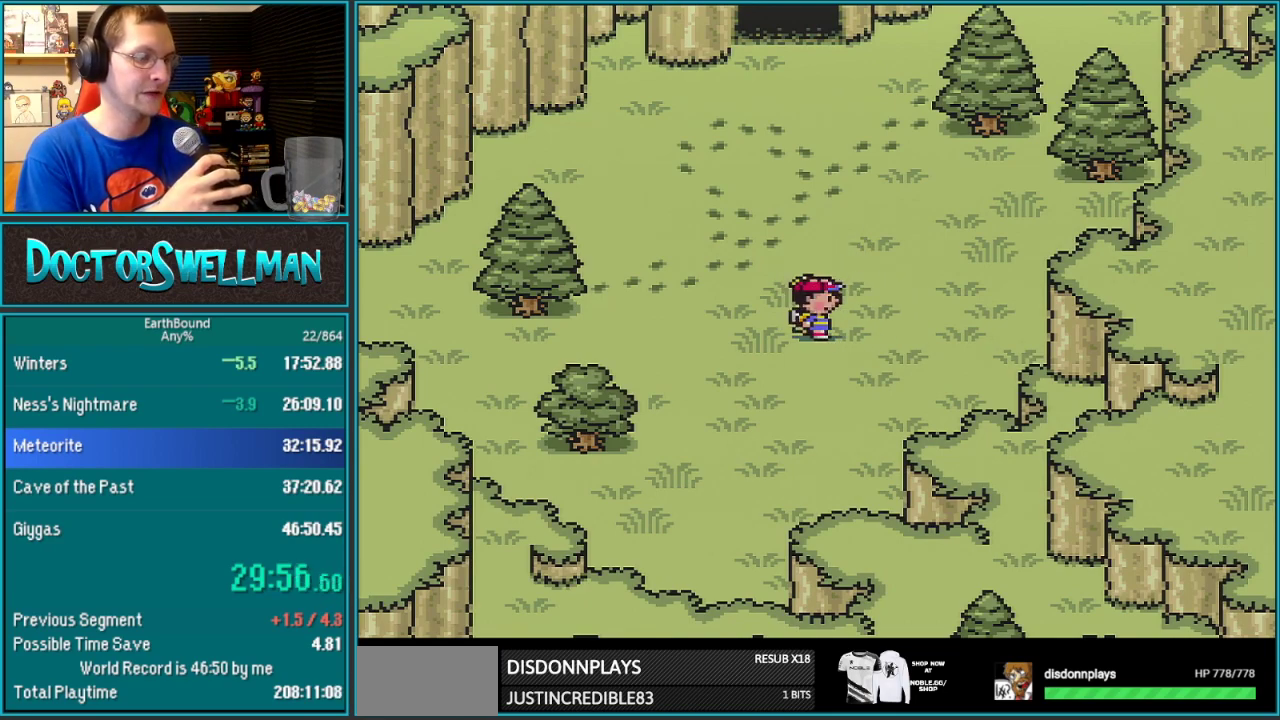
{"buttons": ["DPAD_UP", "DPAD_RIGHT"], "events": []}
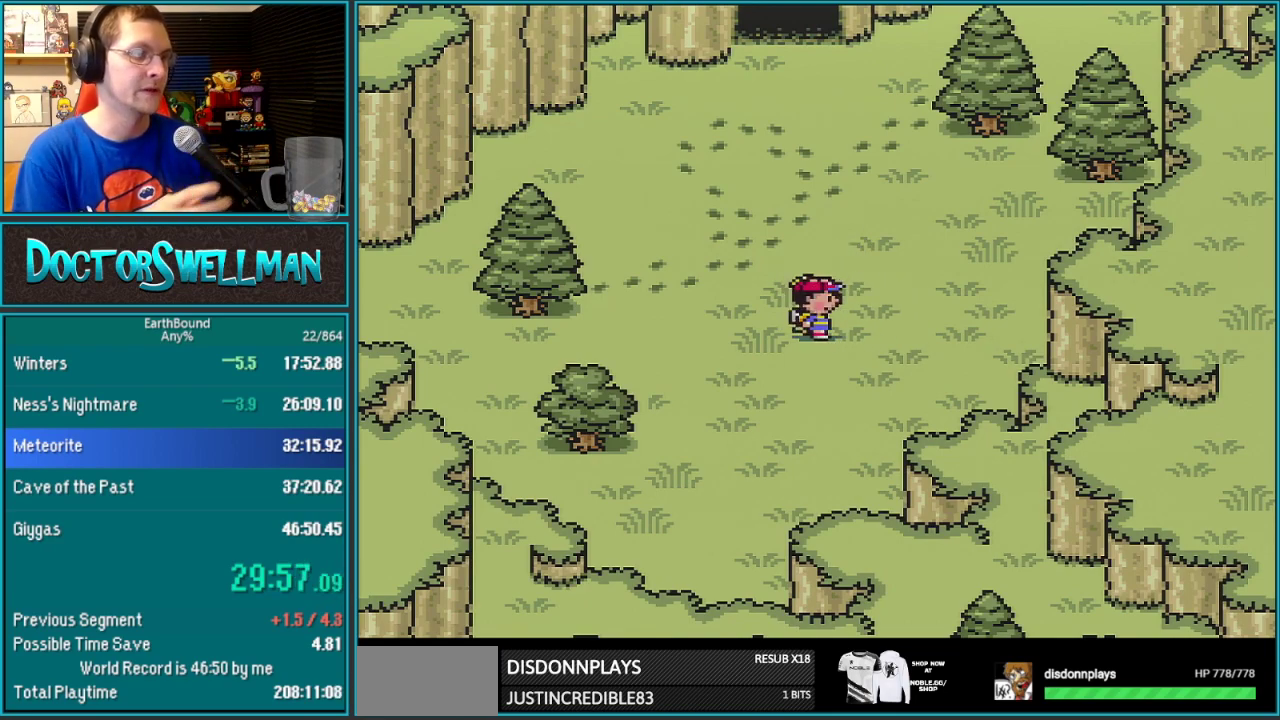
{"buttons": ["DPAD_UP", "DPAD_RIGHT"], "events": []}
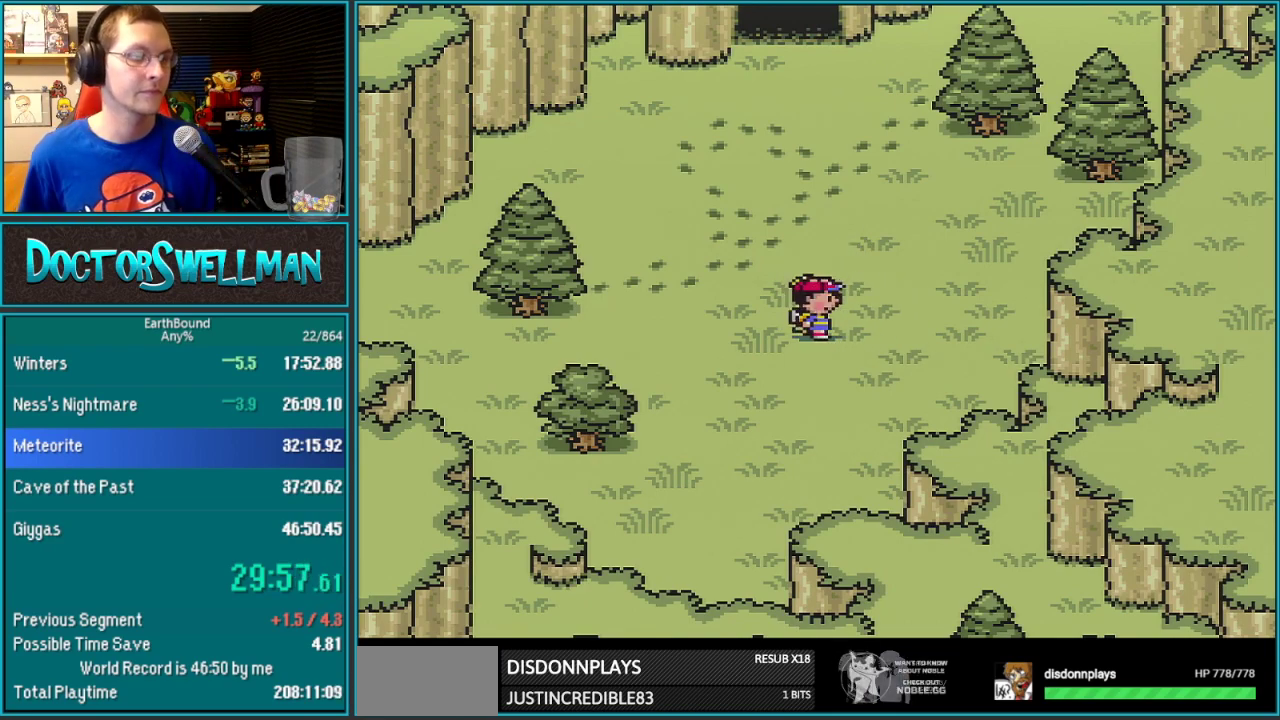
{"buttons": ["DPAD_UP", "DPAD_RIGHT"], "events": []}
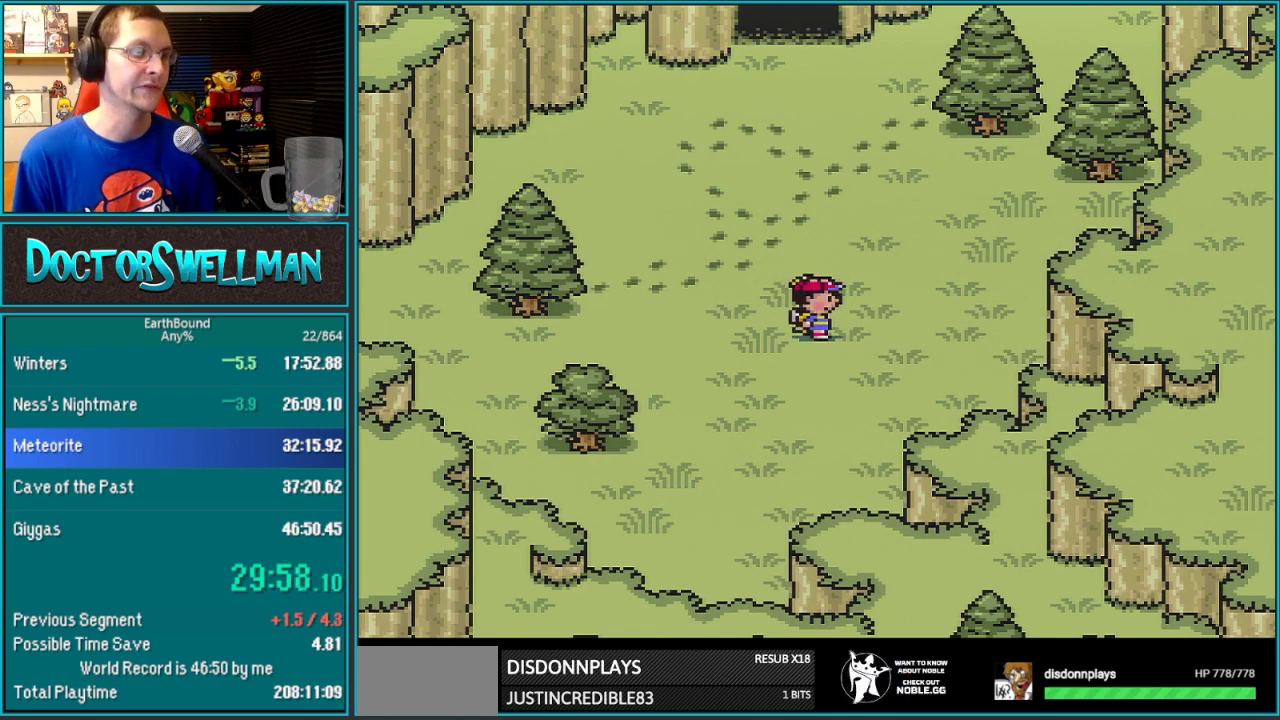
{"buttons": ["DPAD_UP", "DPAD_RIGHT"], "events": []}
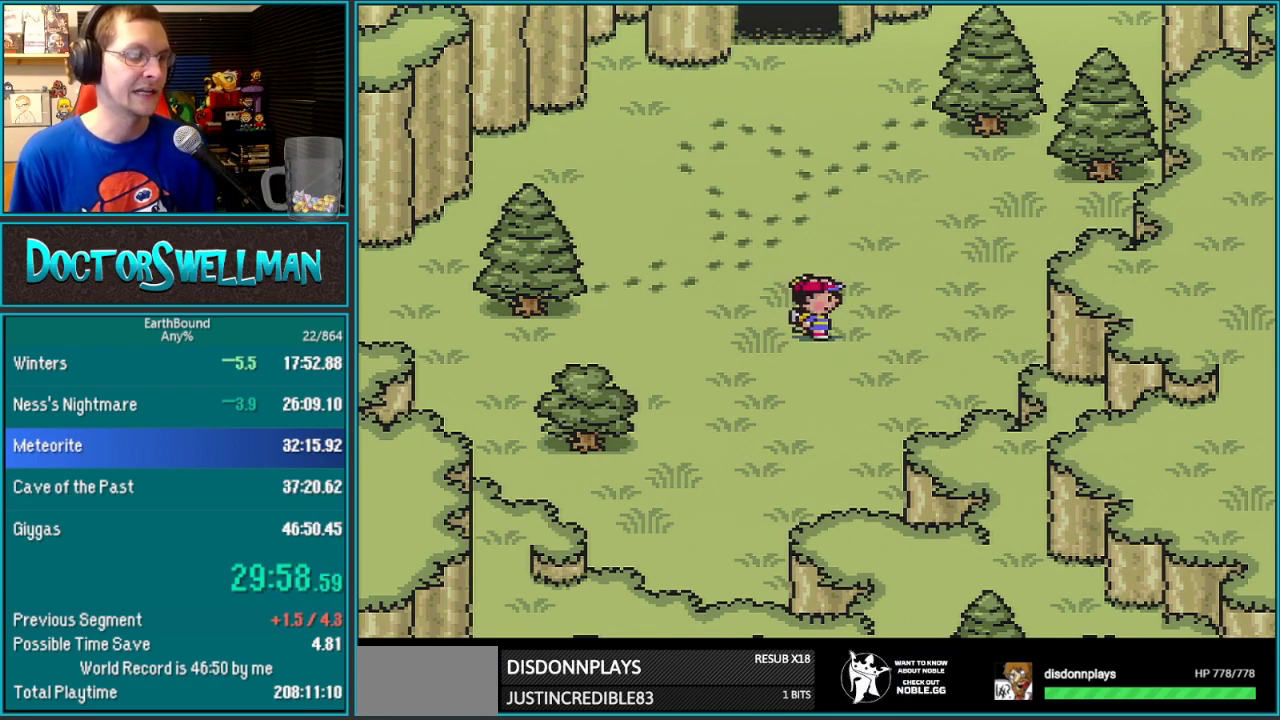
{"buttons": ["DPAD_UP", "DPAD_RIGHT"], "events": []}
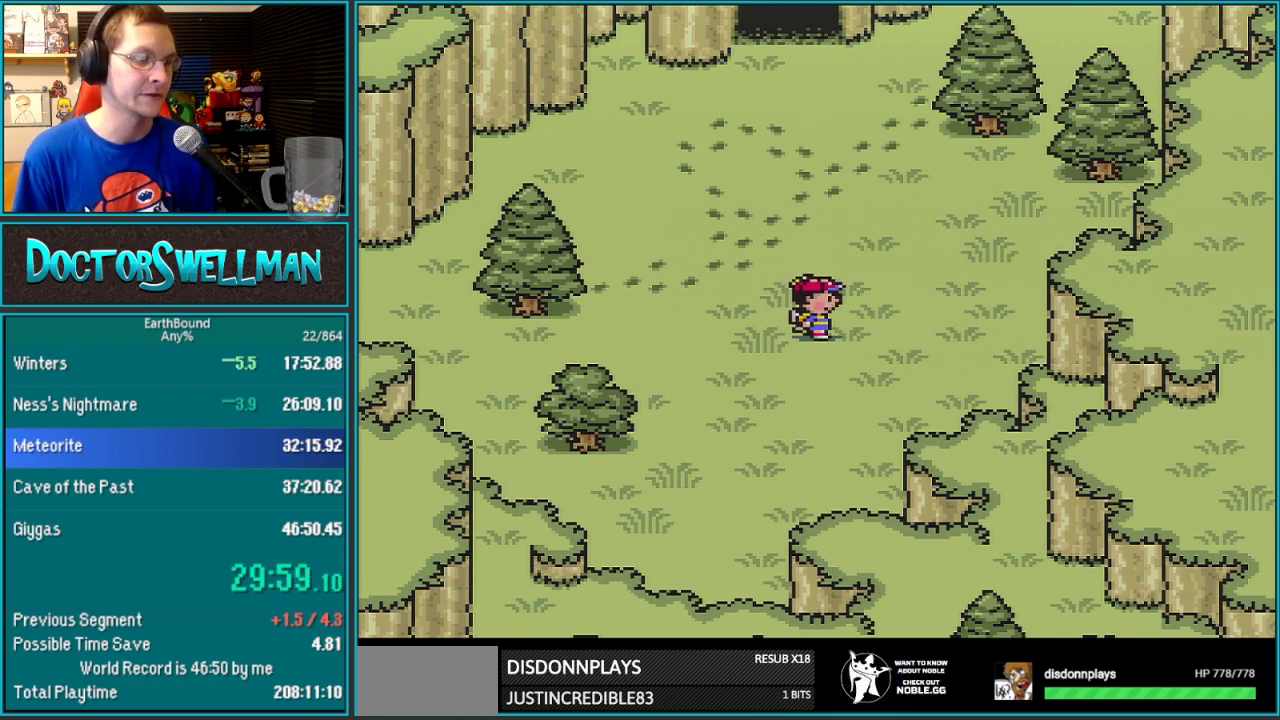
{"buttons": ["DPAD_UP", "DPAD_RIGHT"], "events": []}
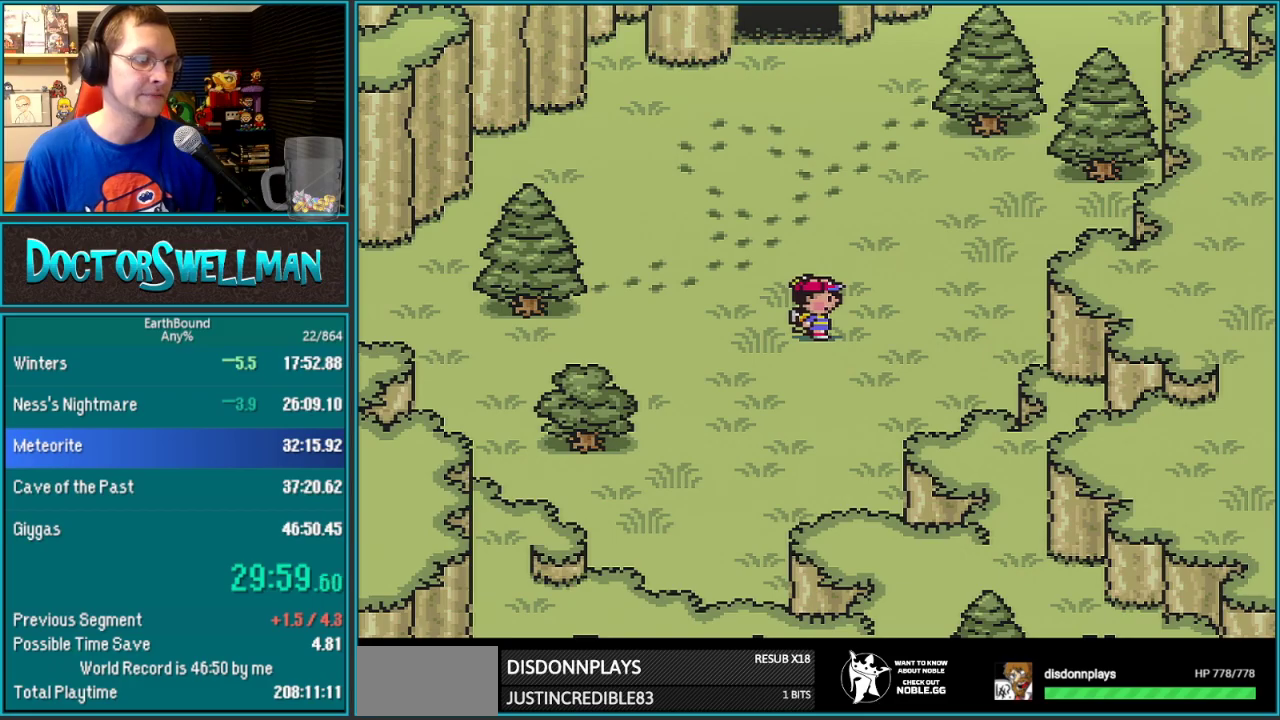
{"buttons": ["DPAD_UP", "DPAD_RIGHT"], "events": []}
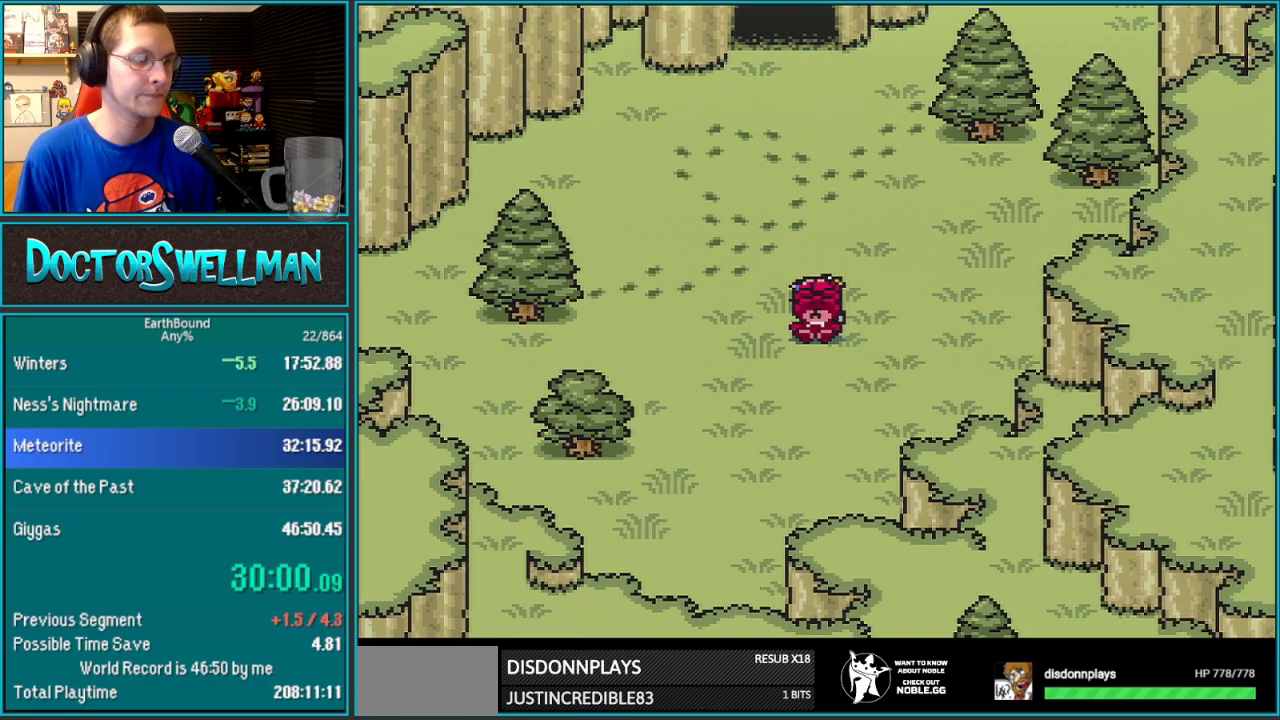
{"buttons": ["DPAD_UP", "DPAD_RIGHT"], "events": []}
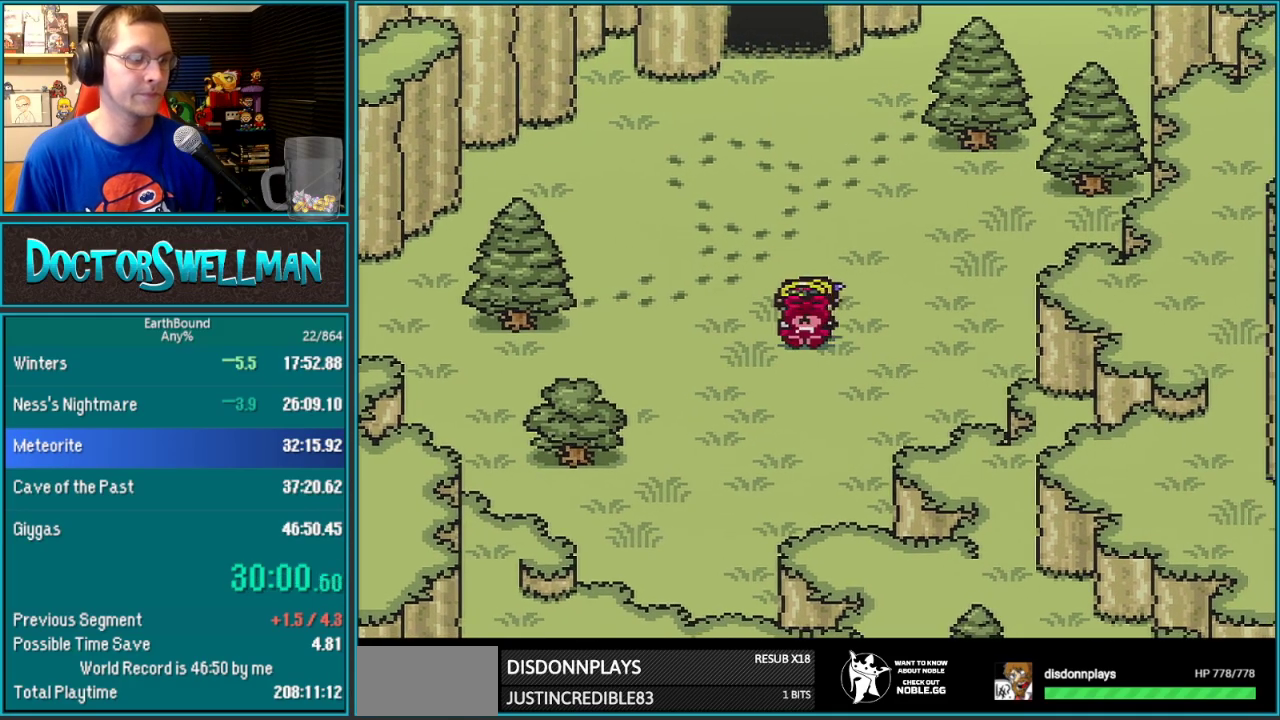
{"buttons": ["DPAD_UP", "DPAD_RIGHT"], "events": []}
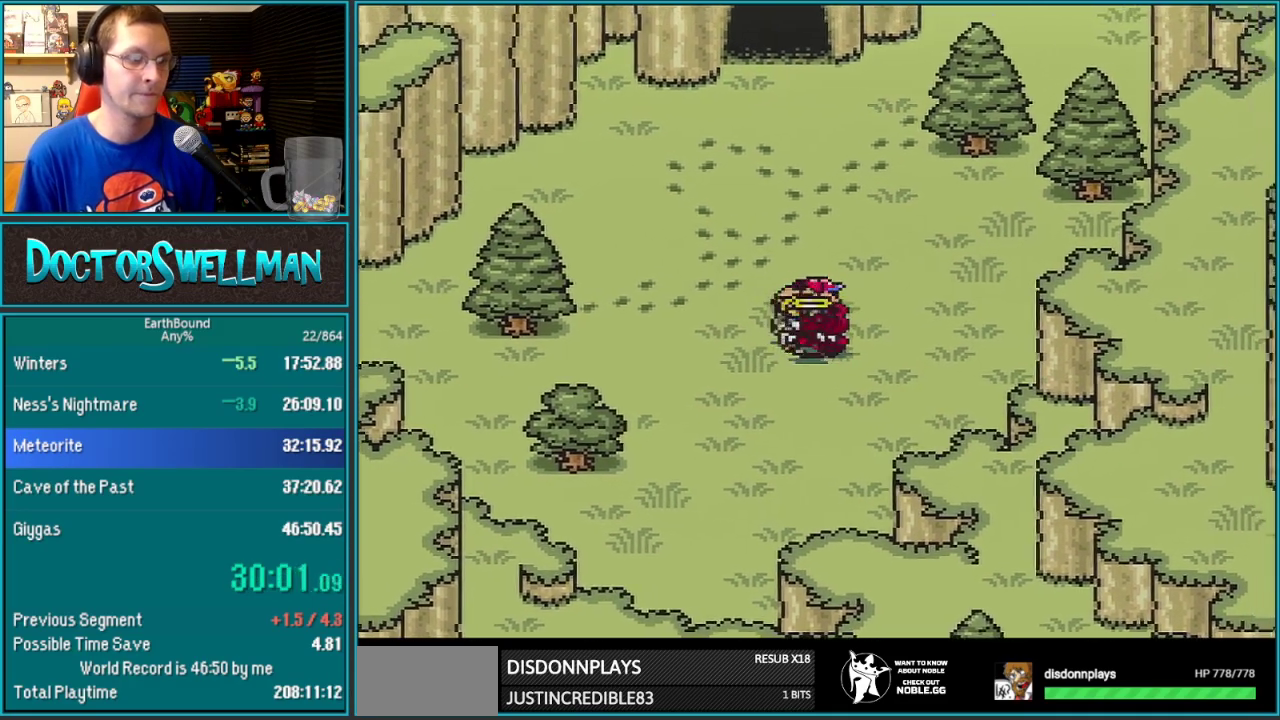
{"buttons": ["DPAD_UP", "DPAD_RIGHT"], "events": []}
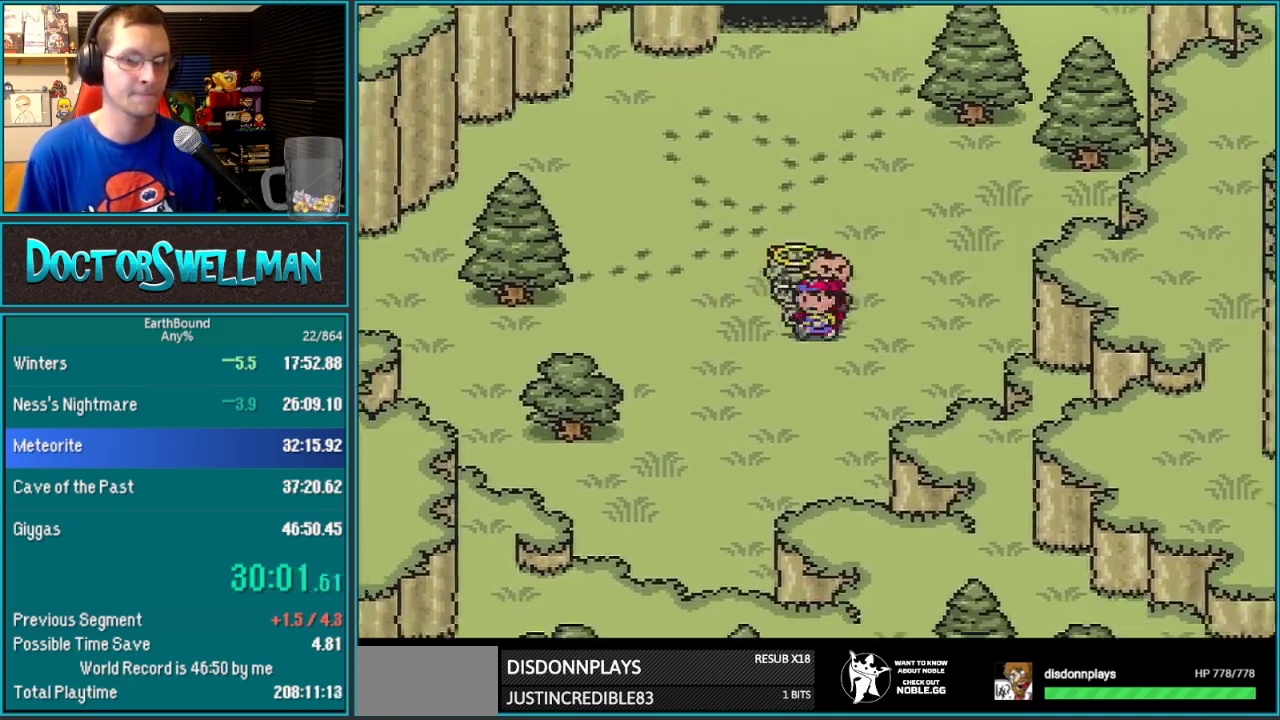
{"buttons": ["DPAD_UP", "DPAD_RIGHT"], "events": []}
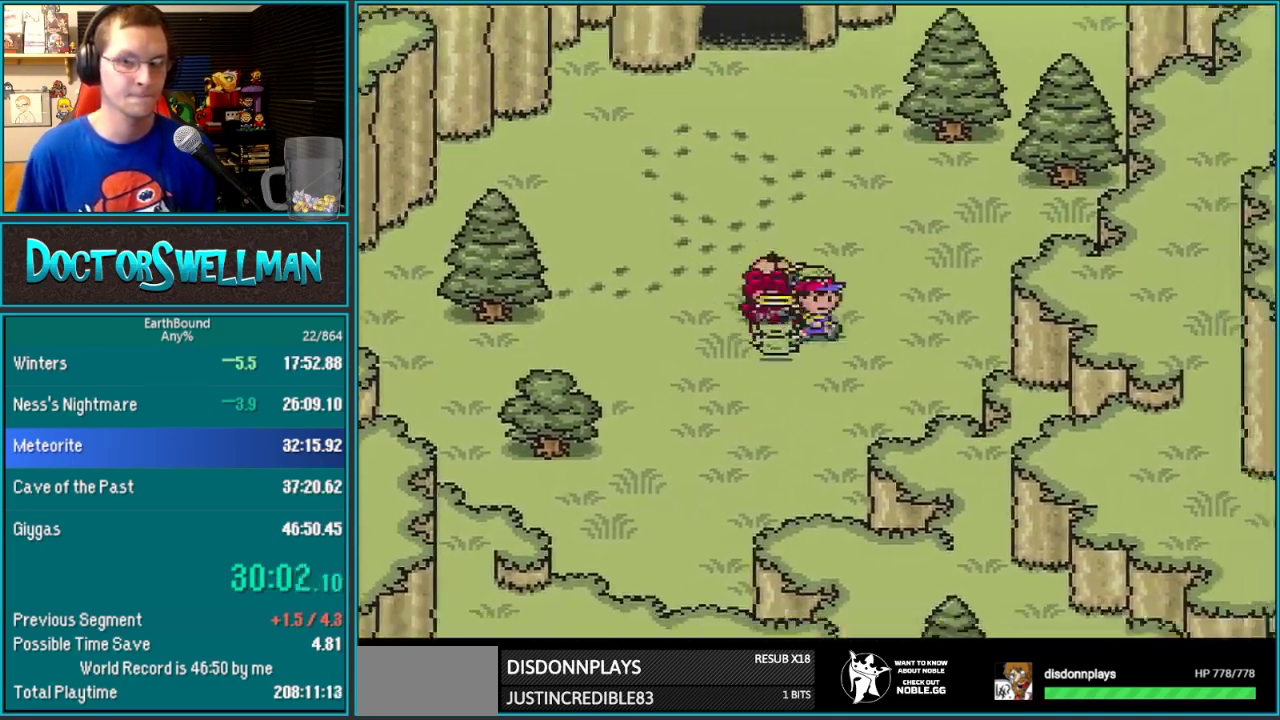
{"buttons": ["B", "DPAD_UP", "DPAD_RIGHT"]}
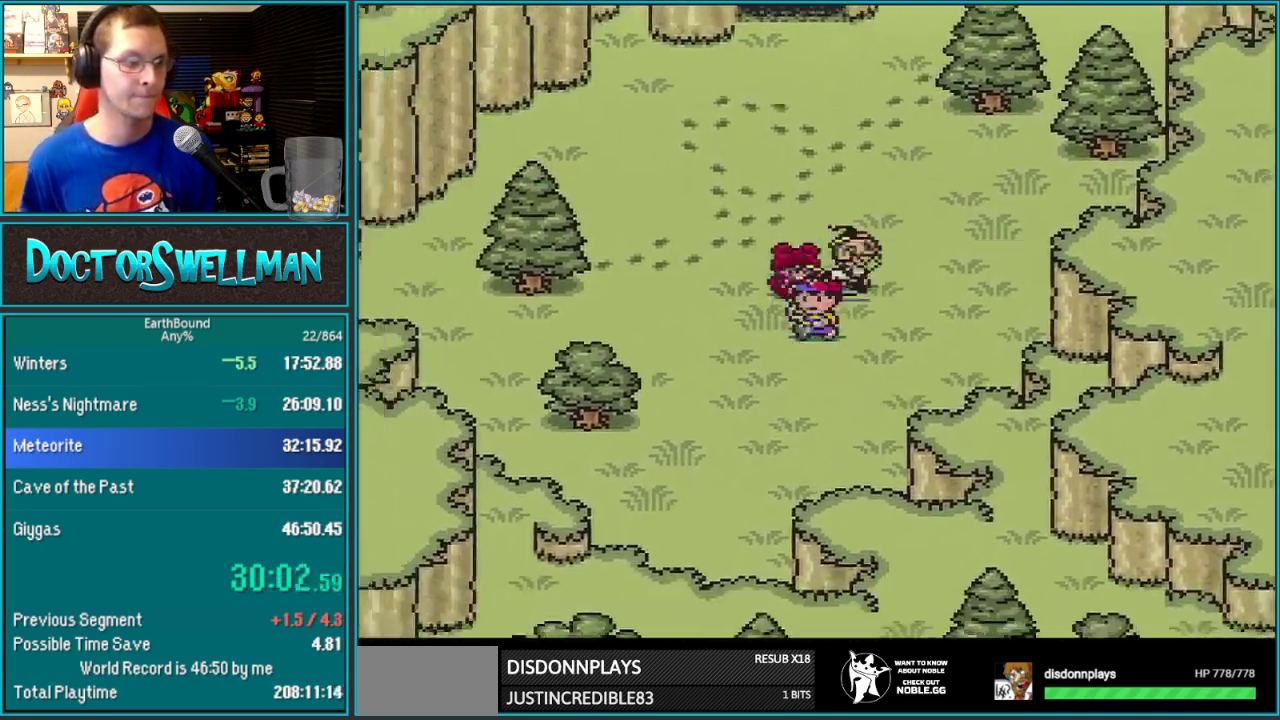
{"buttons": ["L1", "DPAD_UP", "DPAD_RIGHT"]}
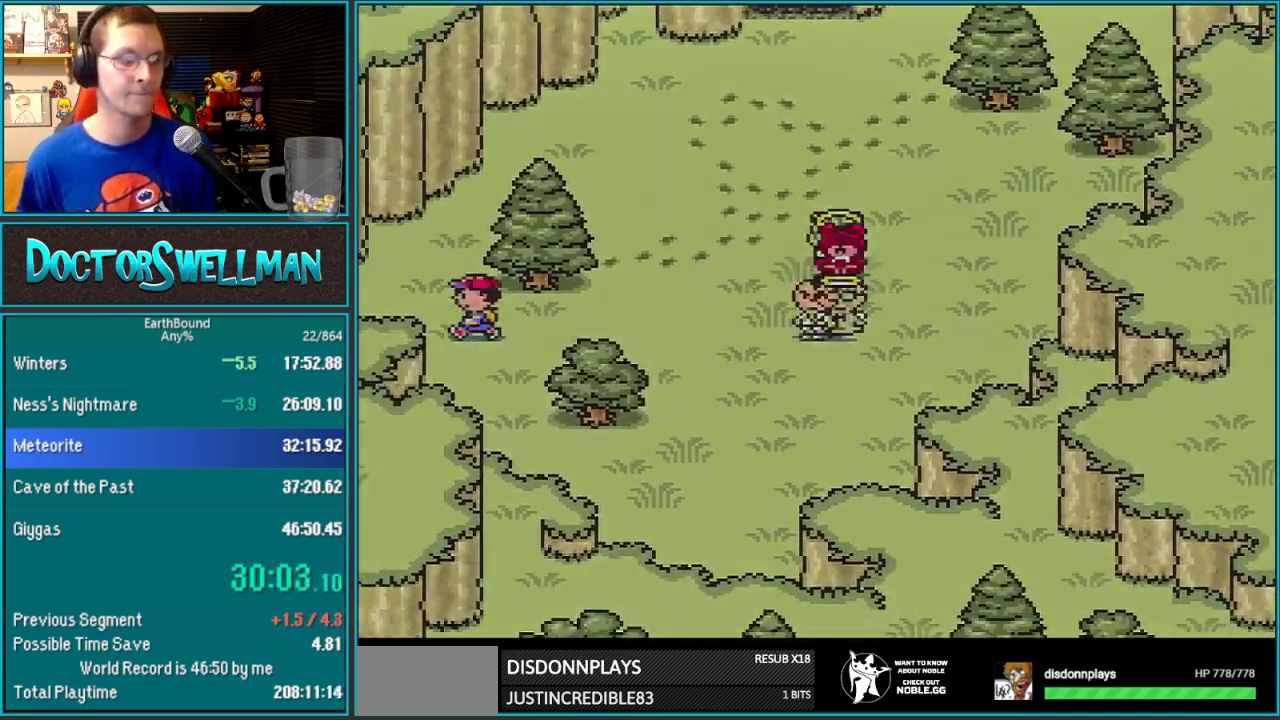
{"buttons": ["DPAD_UP", "DPAD_RIGHT"]}
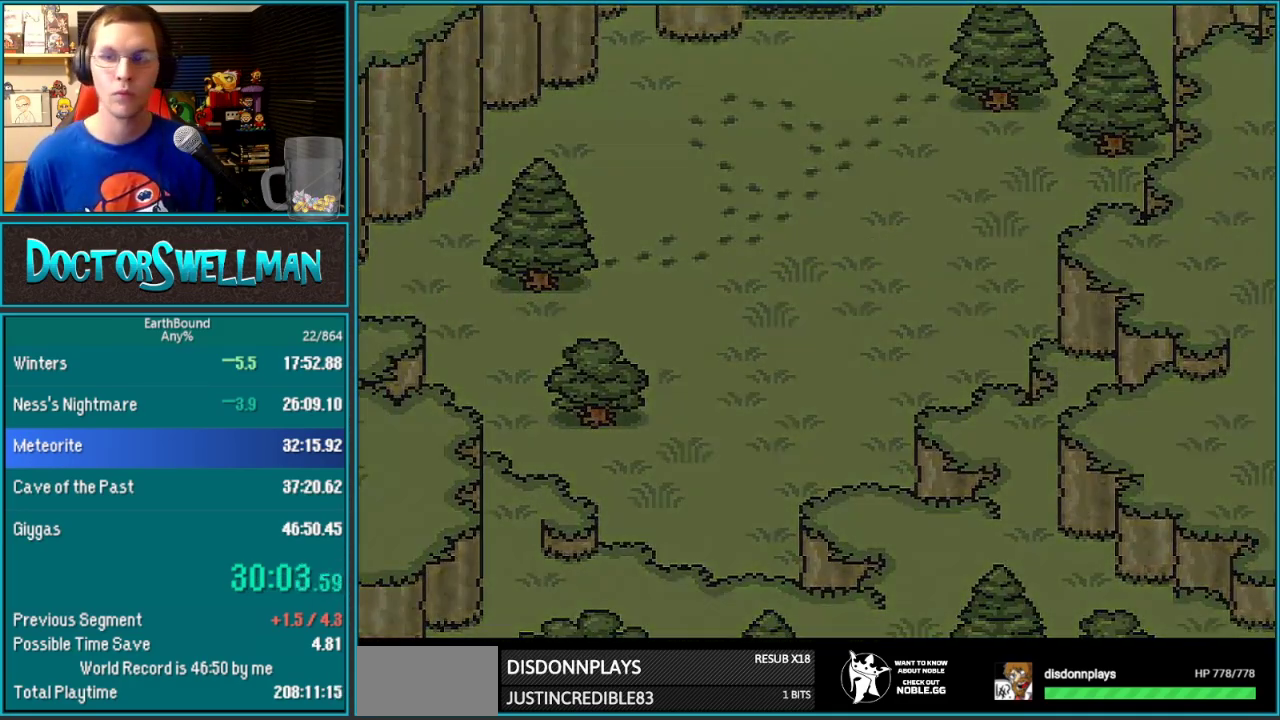
{"buttons": ["DPAD_UP", "DPAD_RIGHT"], "events": []}
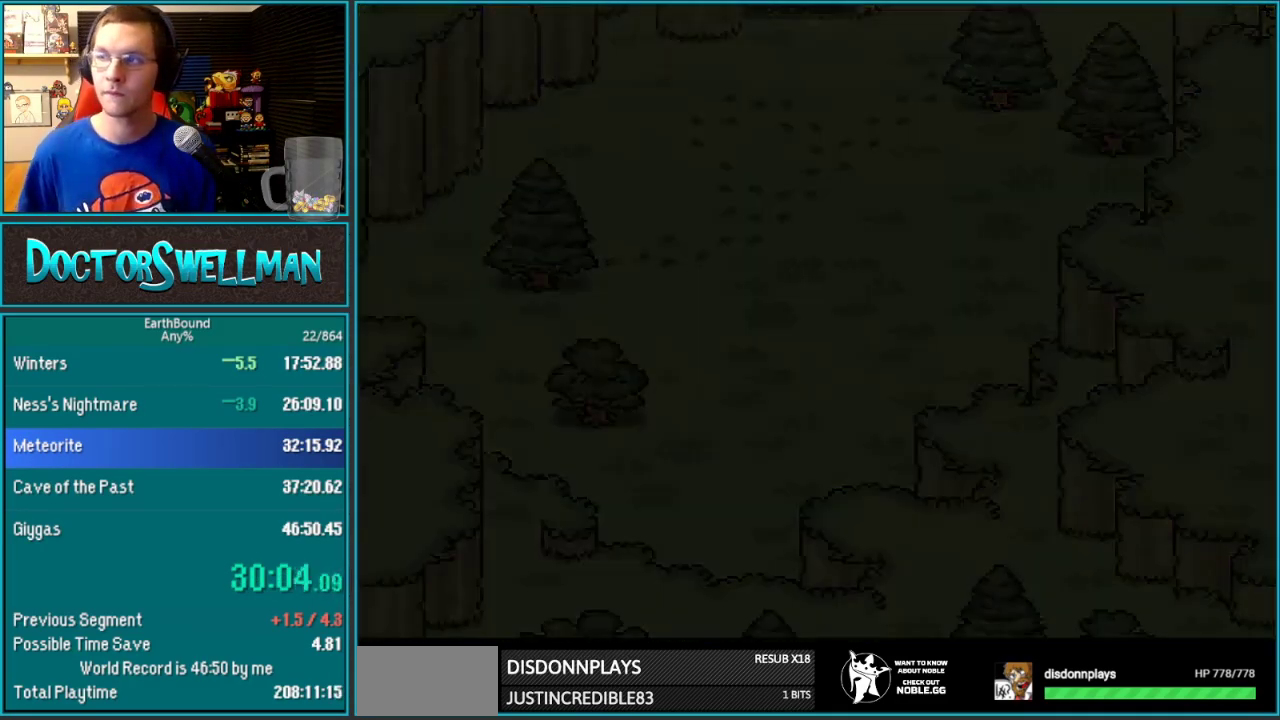
{"buttons": ["DPAD_UP", "DPAD_RIGHT"], "events": []}
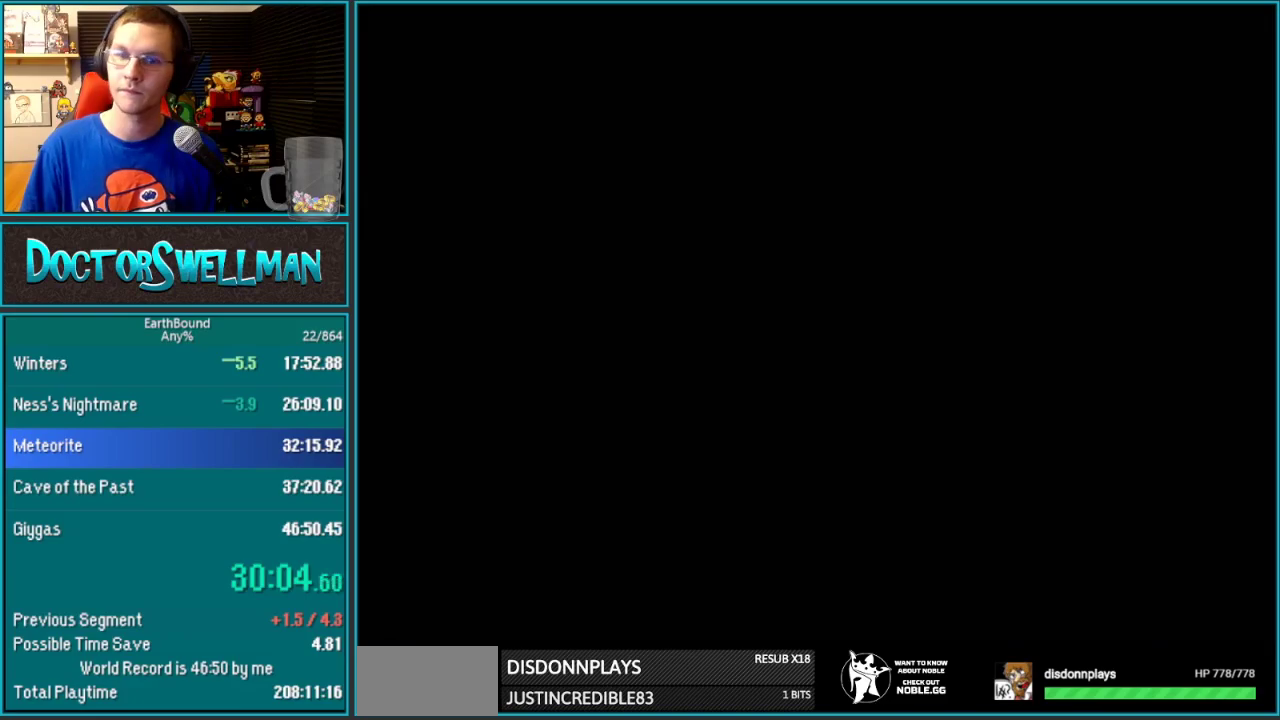
{"buttons": ["DPAD_UP", "DPAD_RIGHT"], "events": []}
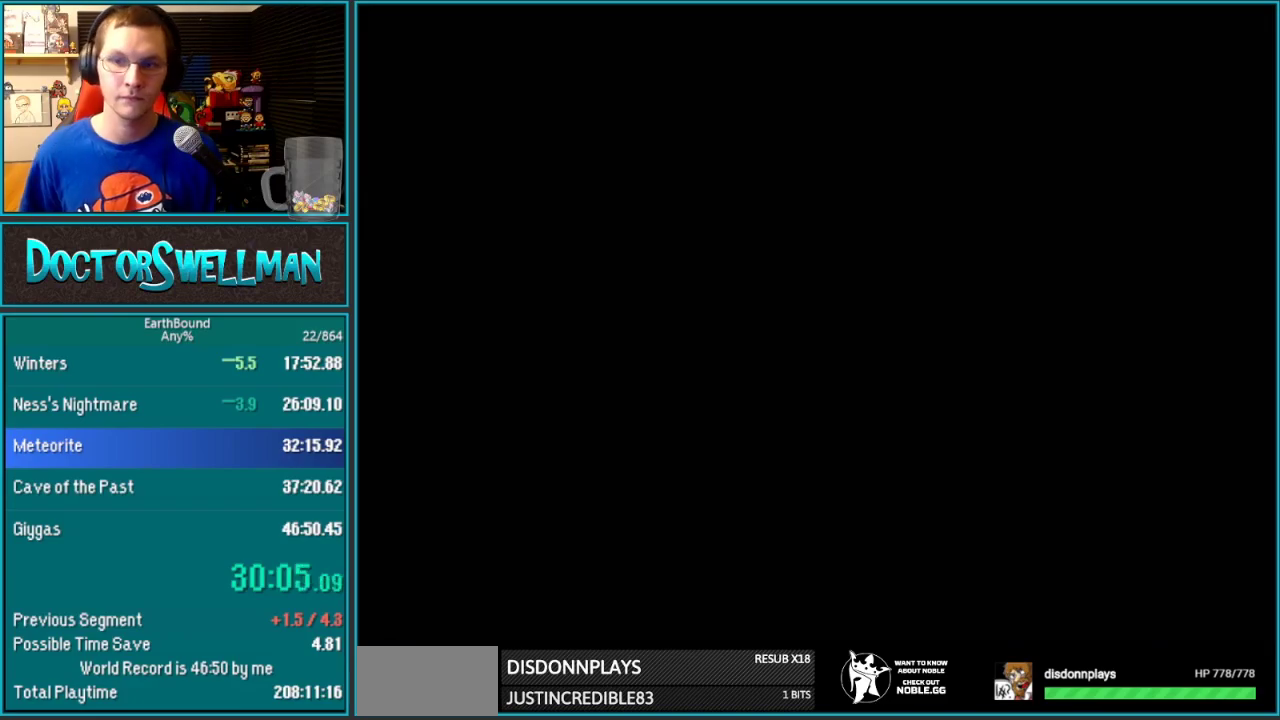
{"buttons": ["DPAD_UP", "DPAD_RIGHT"], "events": []}